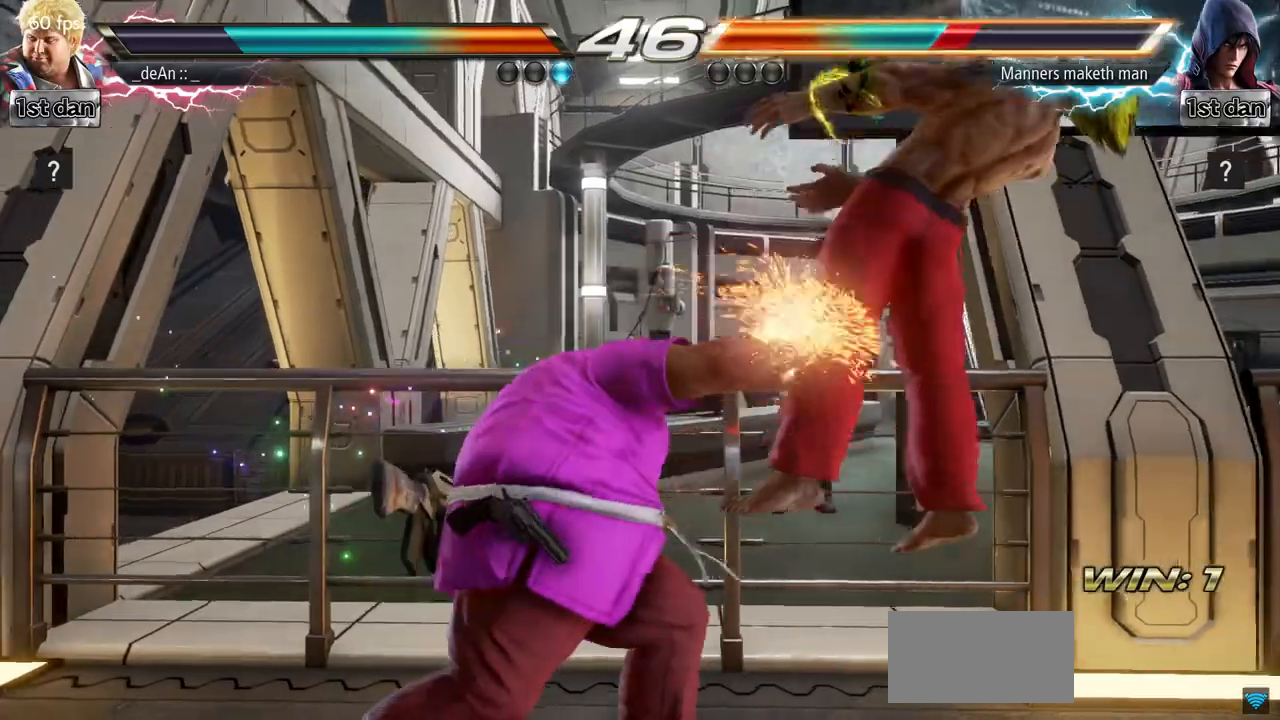
Gameplay with a controller (arcade stick); each line is a JSON object with the inputs held at the frame after it (dt_ms = milliseconds from this image to that frame). "events" lists button and stick changes between this image and that frame as [ms after this image, input, new state], when the widget could be followed in between. Not read: L3 R3.
{"dt_ms": 501, "buttons": [], "left_stick": "left", "events": [[251, "TRIANGLE", "down"], [301, "TRIANGLE", "up"], [384, "TRIANGLE", "down"], [484, "TRIANGLE", "up"]]}
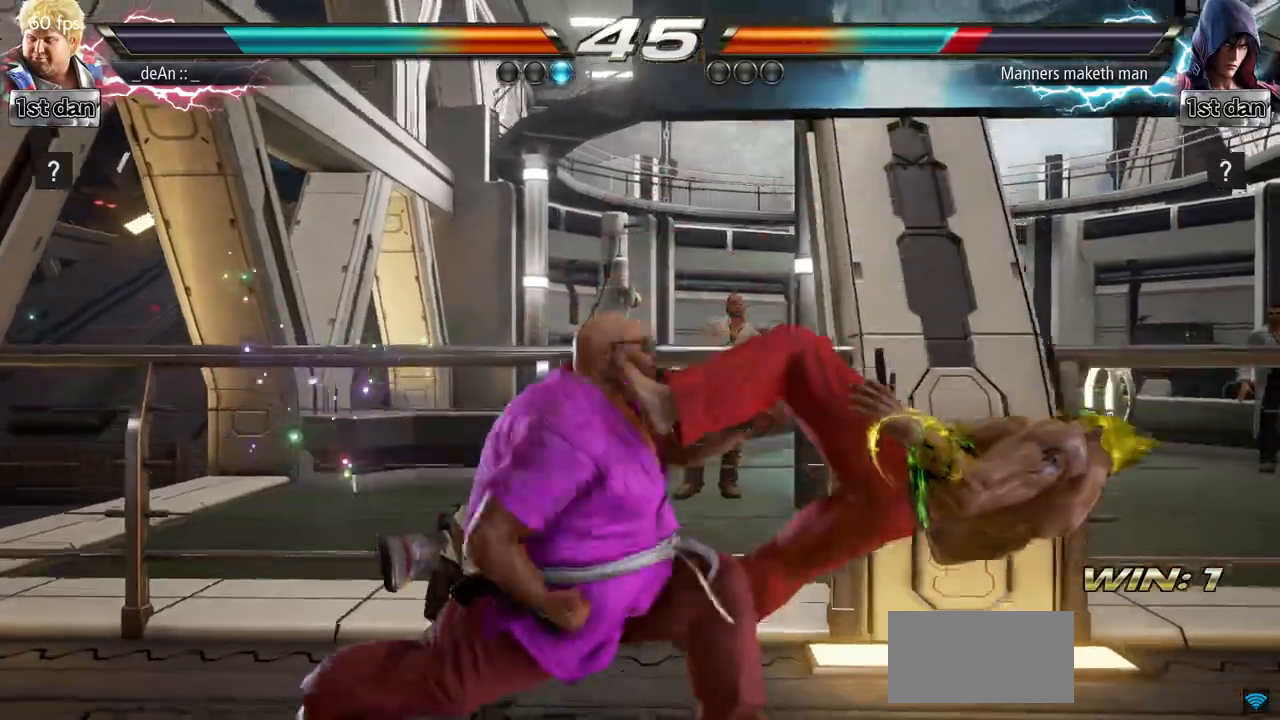
{"dt_ms": 501, "buttons": [], "left_stick": "center", "events": [[467, "left_stick", "center"]]}
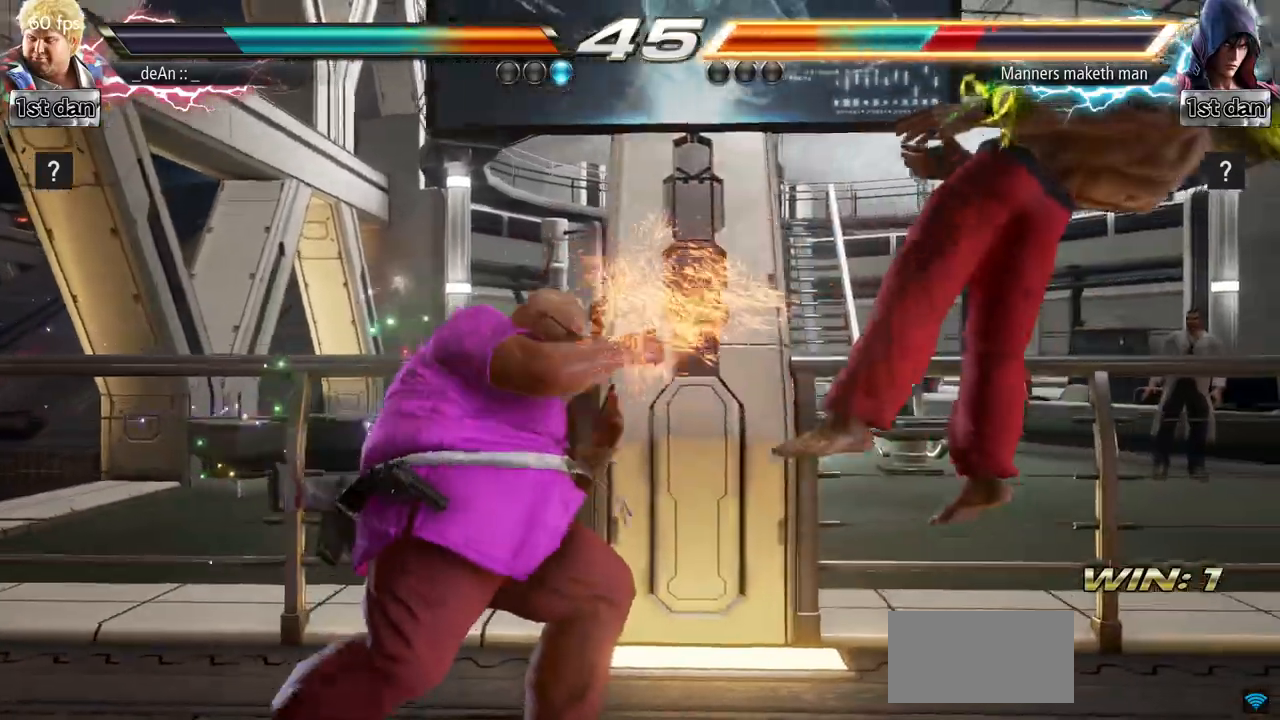
{"dt_ms": 500, "buttons": [], "left_stick": "right", "events": [[183, "left_stick", "right"], [233, "left_stick", "center"], [367, "left_stick", "right"]]}
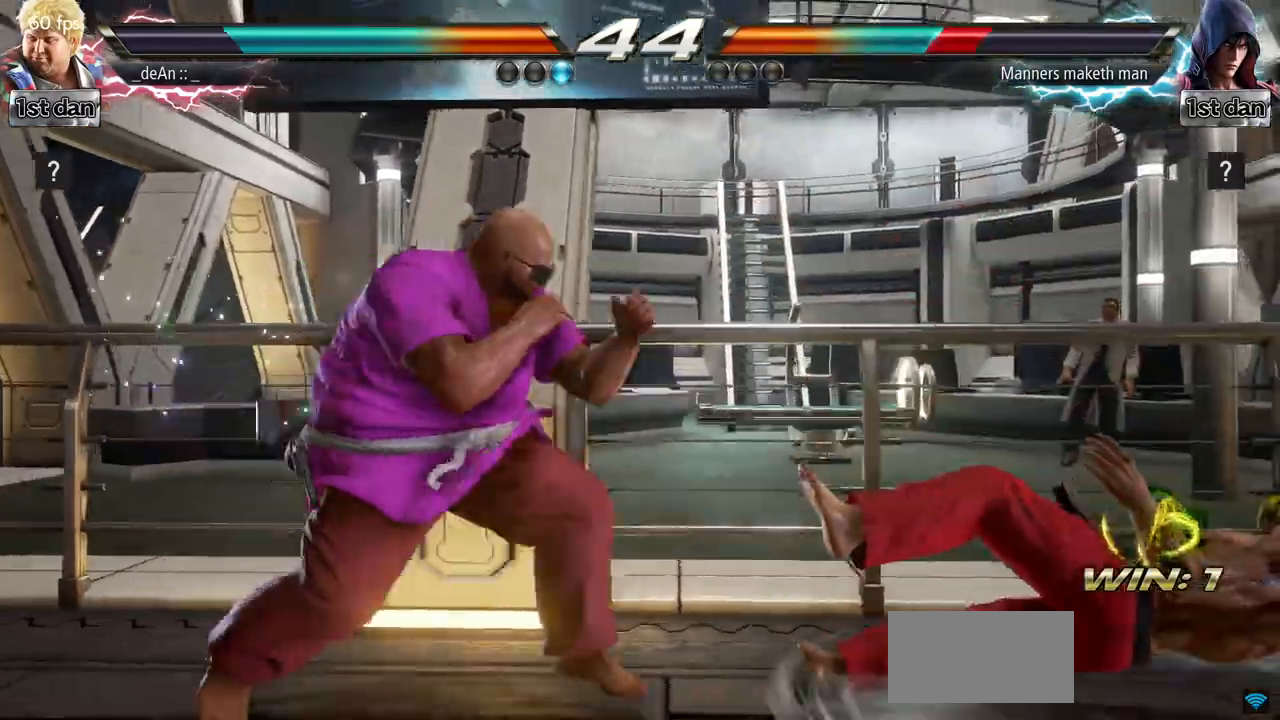
{"dt_ms": 501, "buttons": ["CIRCLE"], "left_stick": "center", "events": [[150, "left_stick", "center"], [217, "left_stick", "down-right"], [234, "CROSS", "down"], [317, "CROSS", "up"], [417, "CIRCLE", "down"], [417, "left_stick", "center"]]}
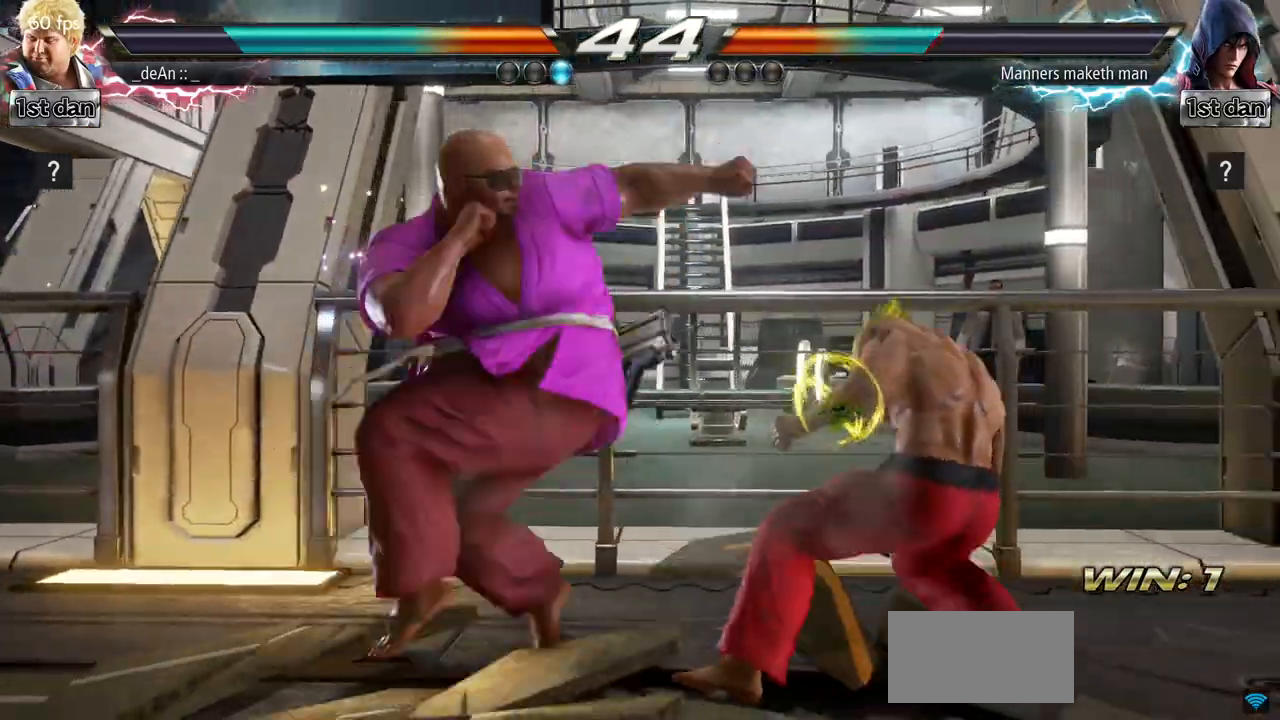
{"dt_ms": 500, "buttons": [], "left_stick": "center", "events": [[33, "CIRCLE", "up"]]}
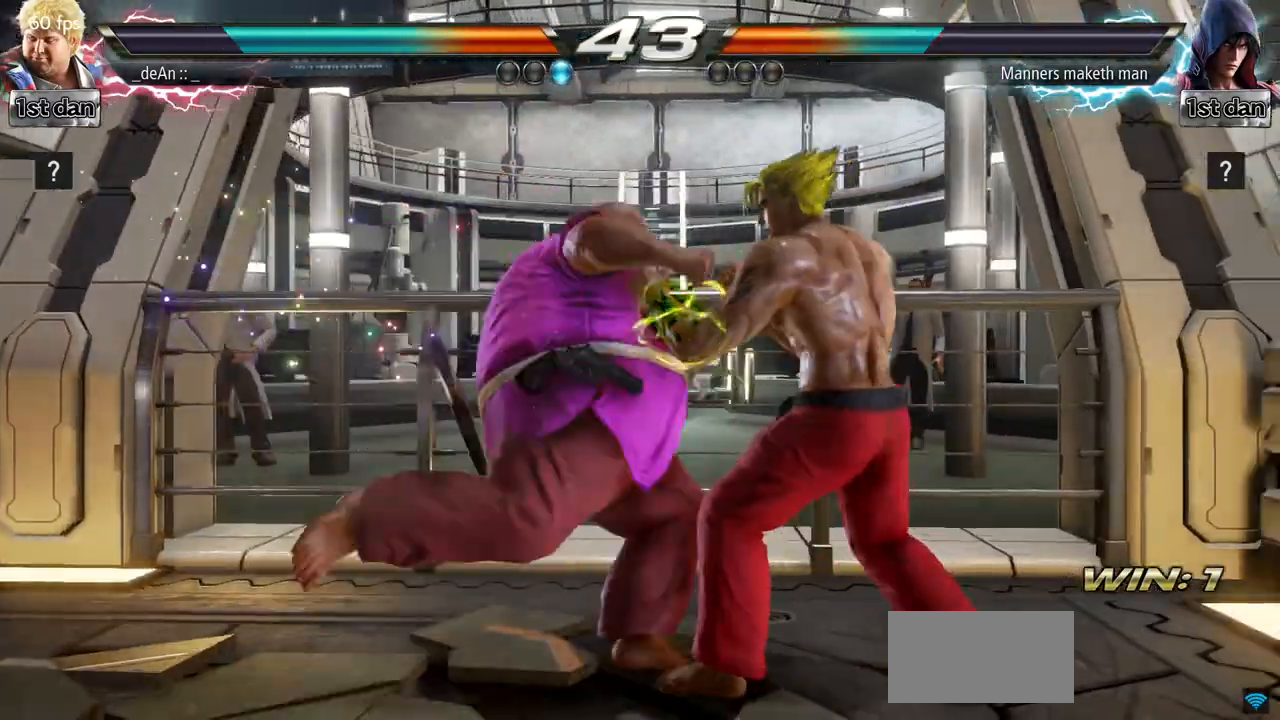
{"dt_ms": 501, "buttons": ["SQUARE"], "left_stick": "center", "events": [[417, "SQUARE", "down"]]}
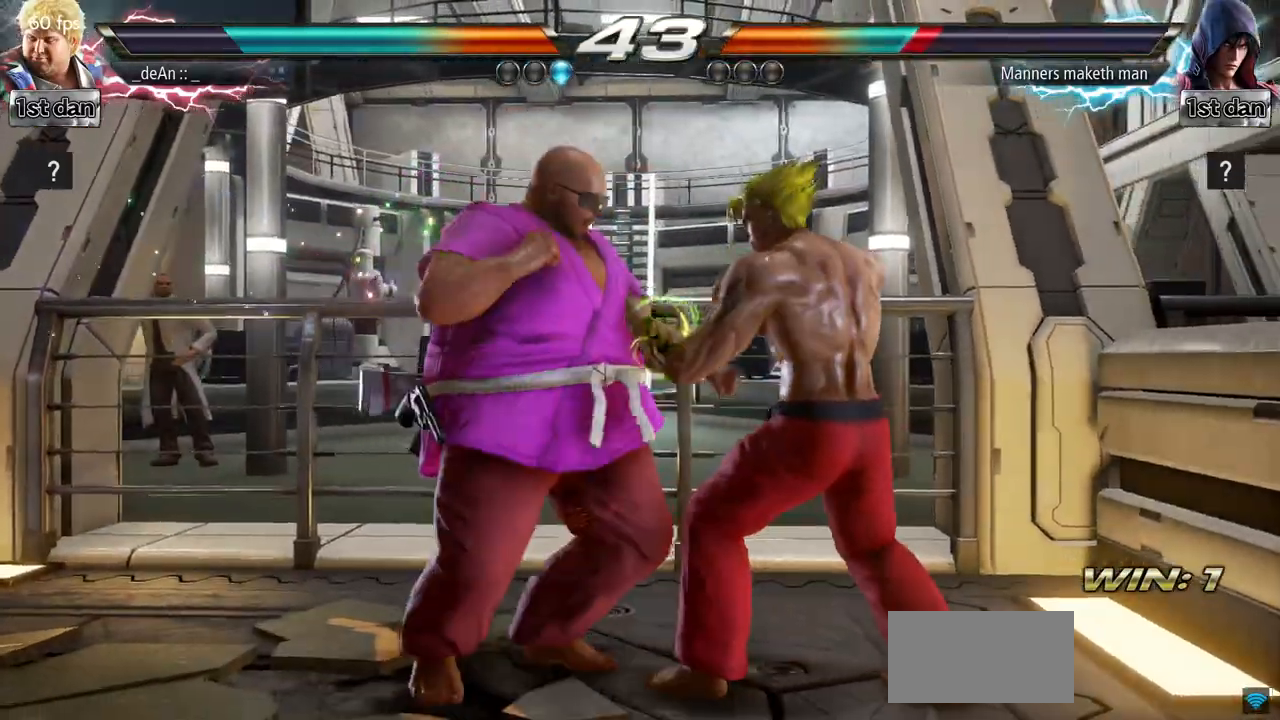
{"dt_ms": 1000, "buttons": [], "left_stick": "center"}
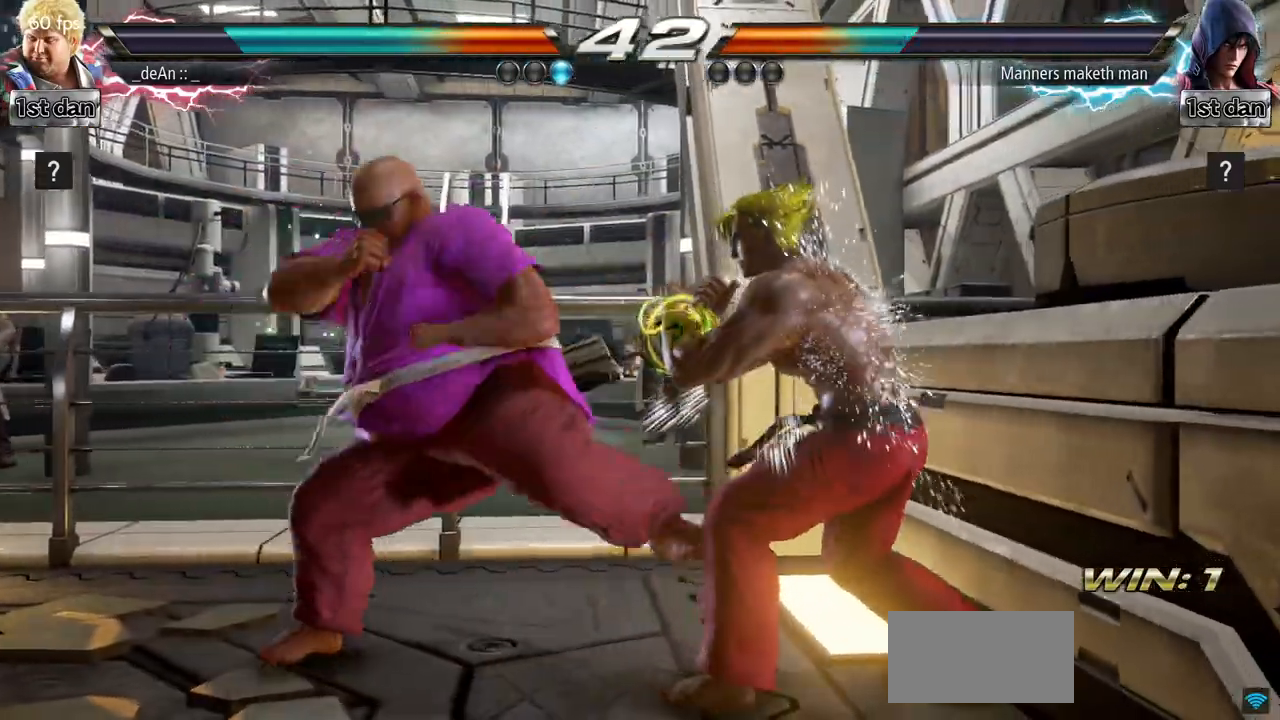
{"dt_ms": 501, "buttons": ["SQUARE"], "left_stick": "center", "events": [[401, "SQUARE", "down"]]}
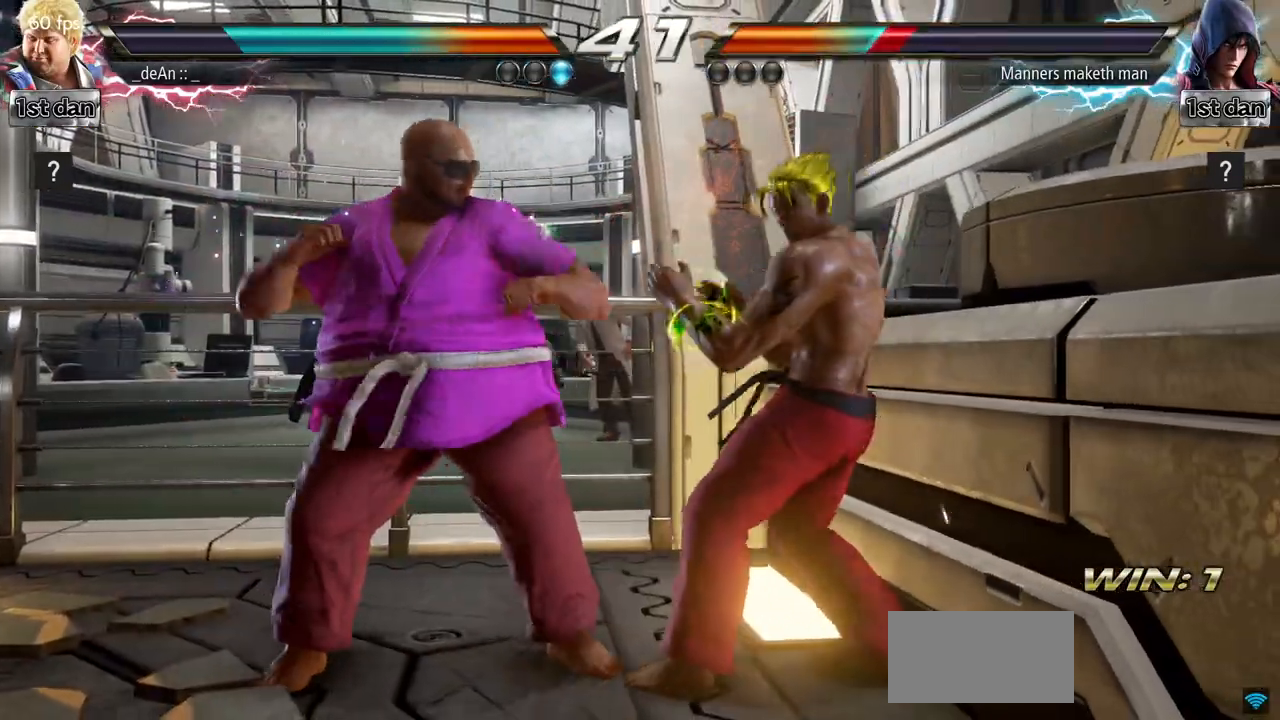
{"dt_ms": 501, "buttons": ["CROSS", "SQUARE"], "left_stick": "center", "events": [[67, "SQUARE", "up"], [267, "left_stick", "down-right"], [317, "CROSS", "down"], [467, "SQUARE", "down"], [501, "left_stick", "center"]]}
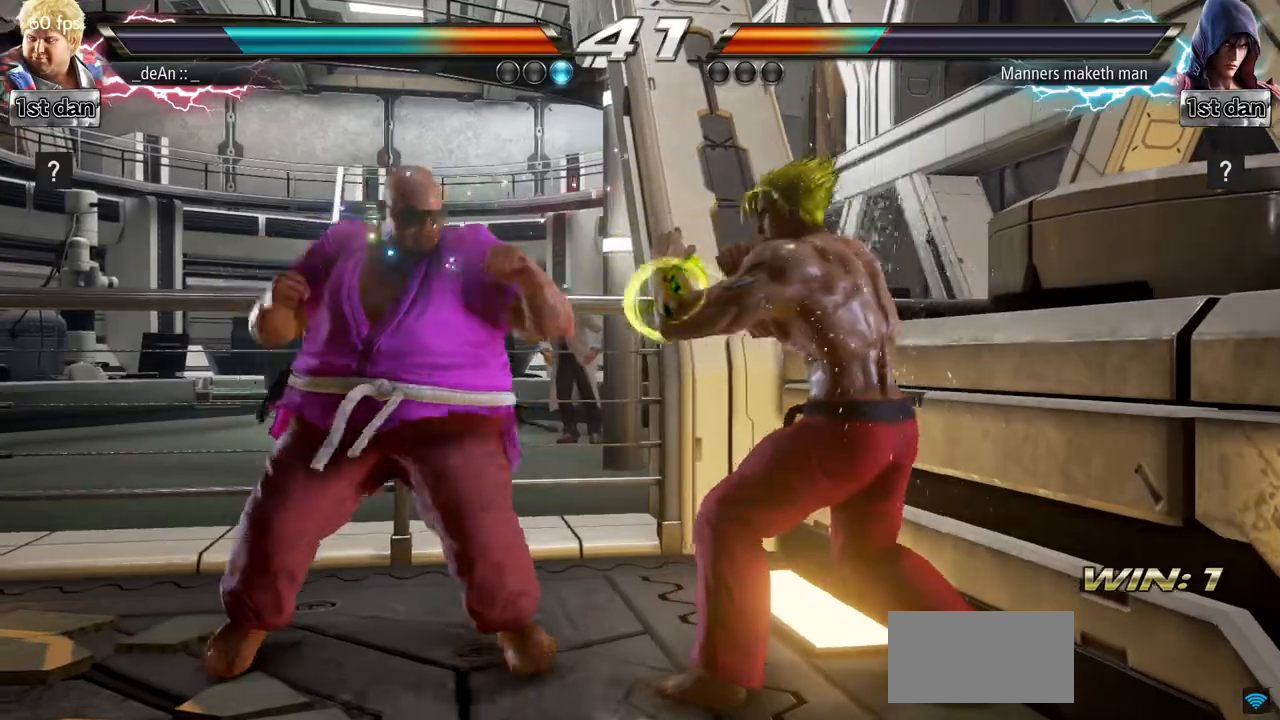
{"dt_ms": 500, "buttons": ["SQUARE"], "left_stick": "center", "events": [[16, "CROSS", "up"], [100, "SQUARE", "up"], [283, "SQUARE", "down"], [350, "SQUARE", "up"], [450, "SQUARE", "down"]]}
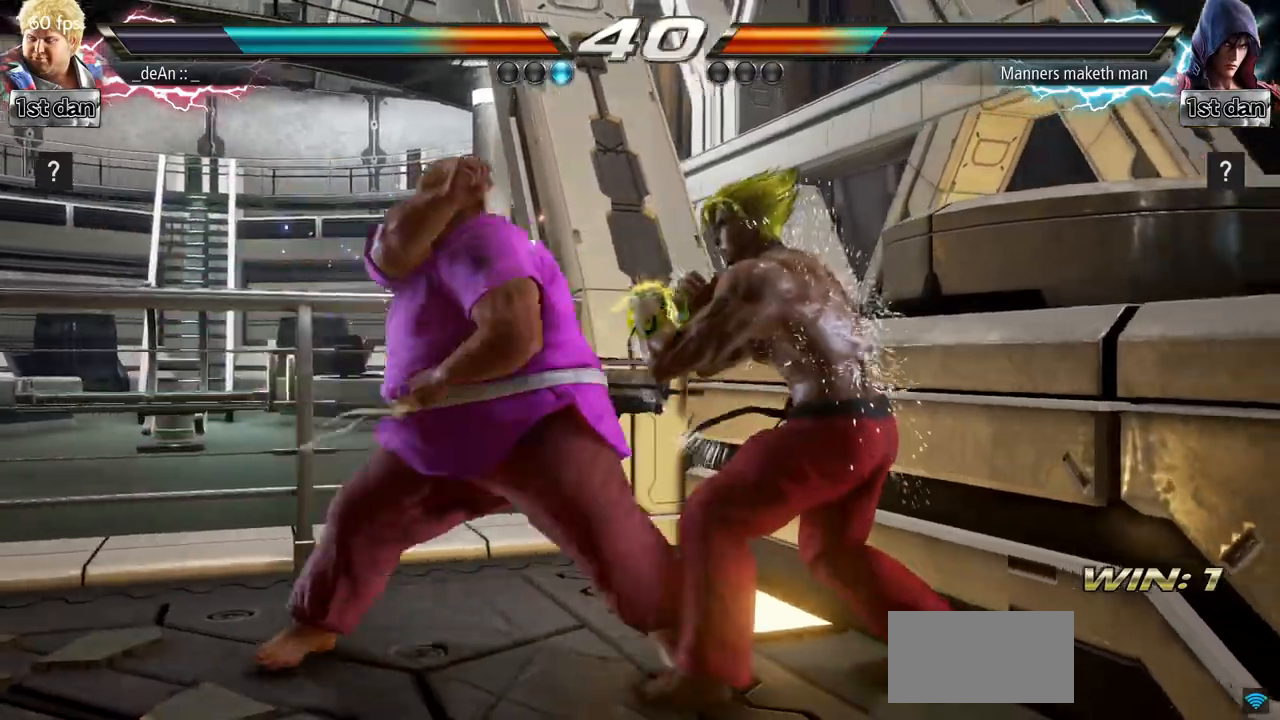
{"dt_ms": 500, "buttons": ["SQUARE"], "left_stick": "center", "events": [[33, "SQUARE", "up"], [100, "SQUARE", "down"], [200, "SQUARE", "up"], [267, "SQUARE", "down"], [367, "SQUARE", "up"], [417, "SQUARE", "down"]]}
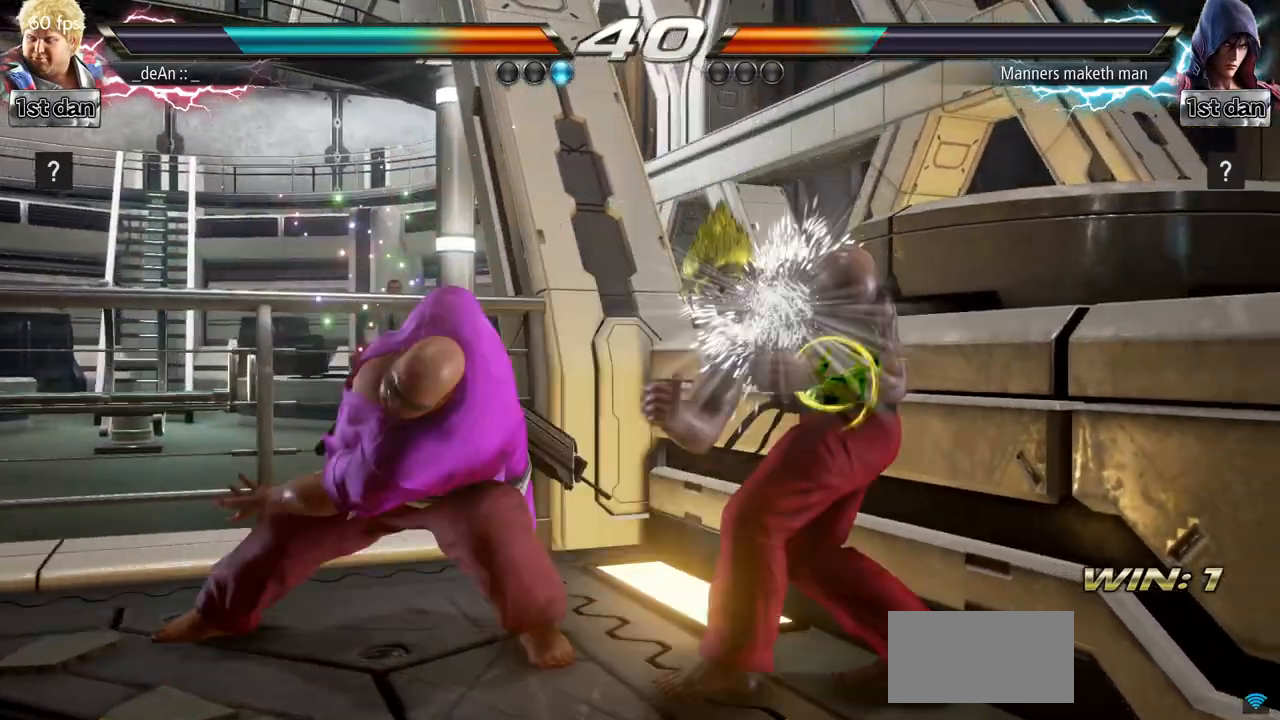
{"dt_ms": 501, "buttons": [], "left_stick": "down", "events": [[101, "SQUARE", "up"], [317, "left_stick", "down"]]}
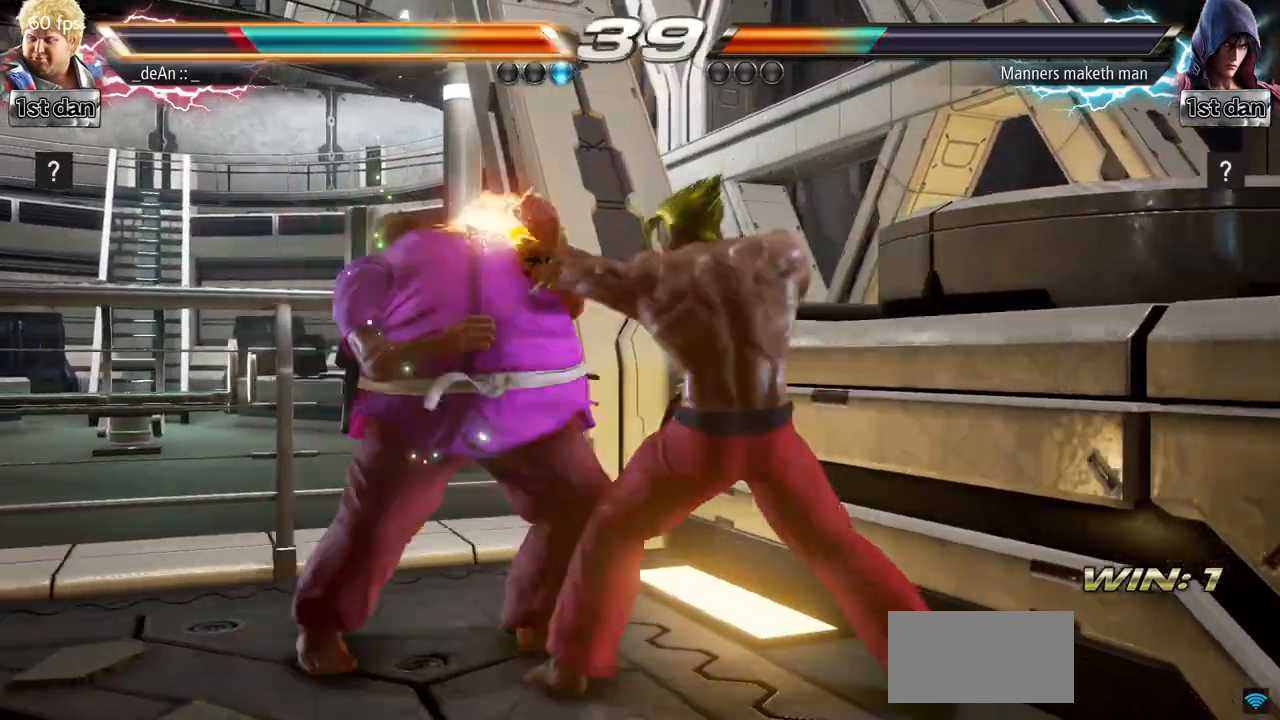
{"dt_ms": 501, "buttons": [], "left_stick": "left", "events": [[150, "TRIANGLE", "down"], [150, "left_stick", "center"], [267, "TRIANGLE", "up"], [450, "left_stick", "left"]]}
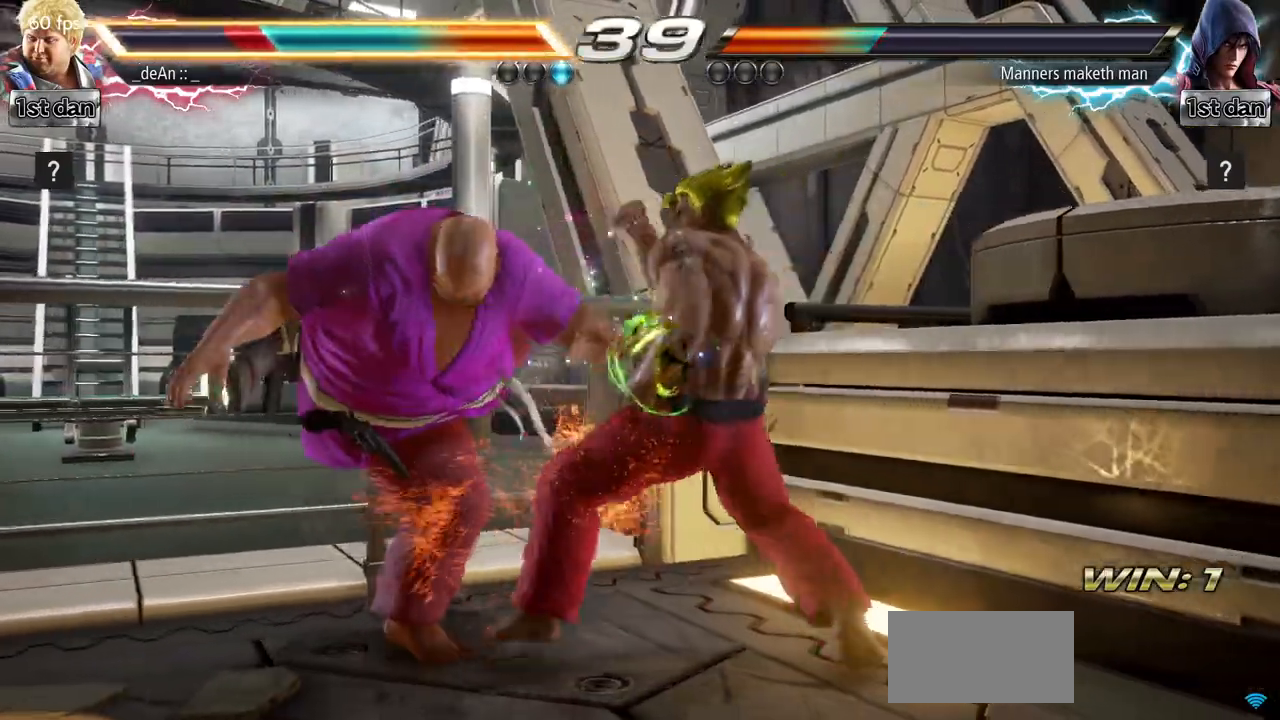
{"dt_ms": 500, "buttons": [], "left_stick": "center", "events": [[450, "left_stick", "center"]]}
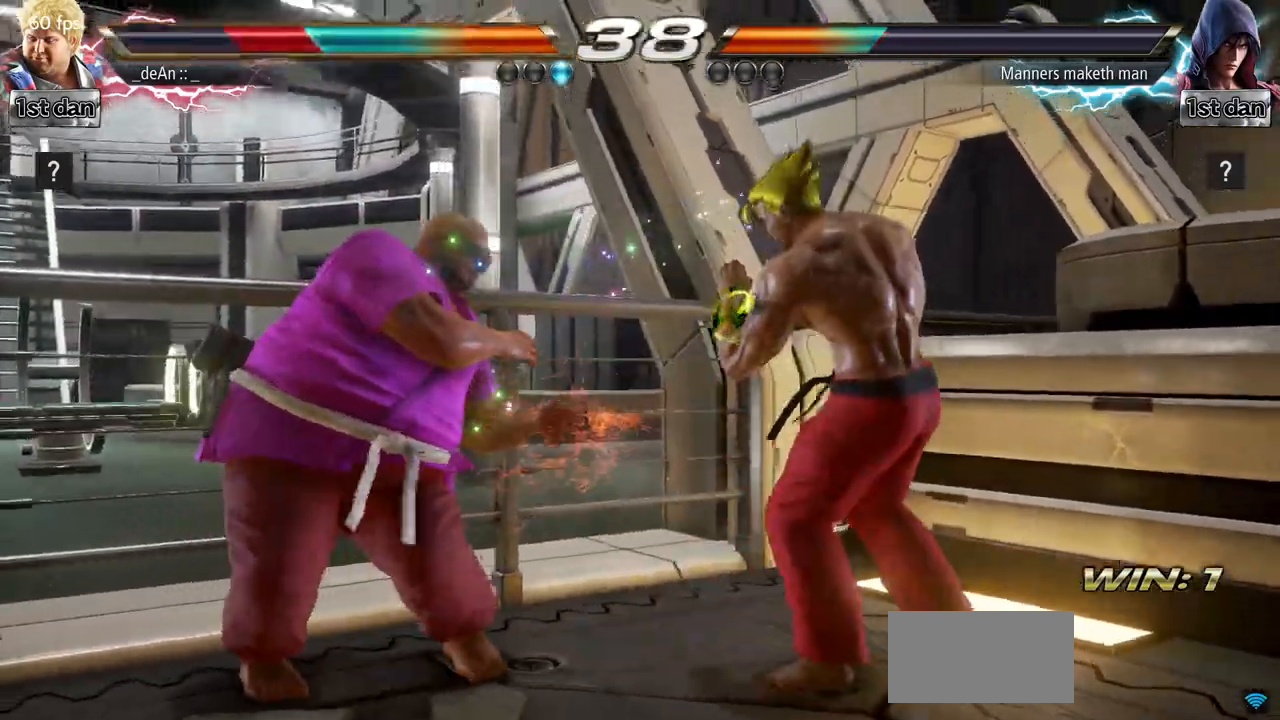
{"dt_ms": 501, "buttons": [], "left_stick": "left", "events": [[184, "SQUARE", "down"], [350, "SQUARE", "up"], [434, "left_stick", "left"]]}
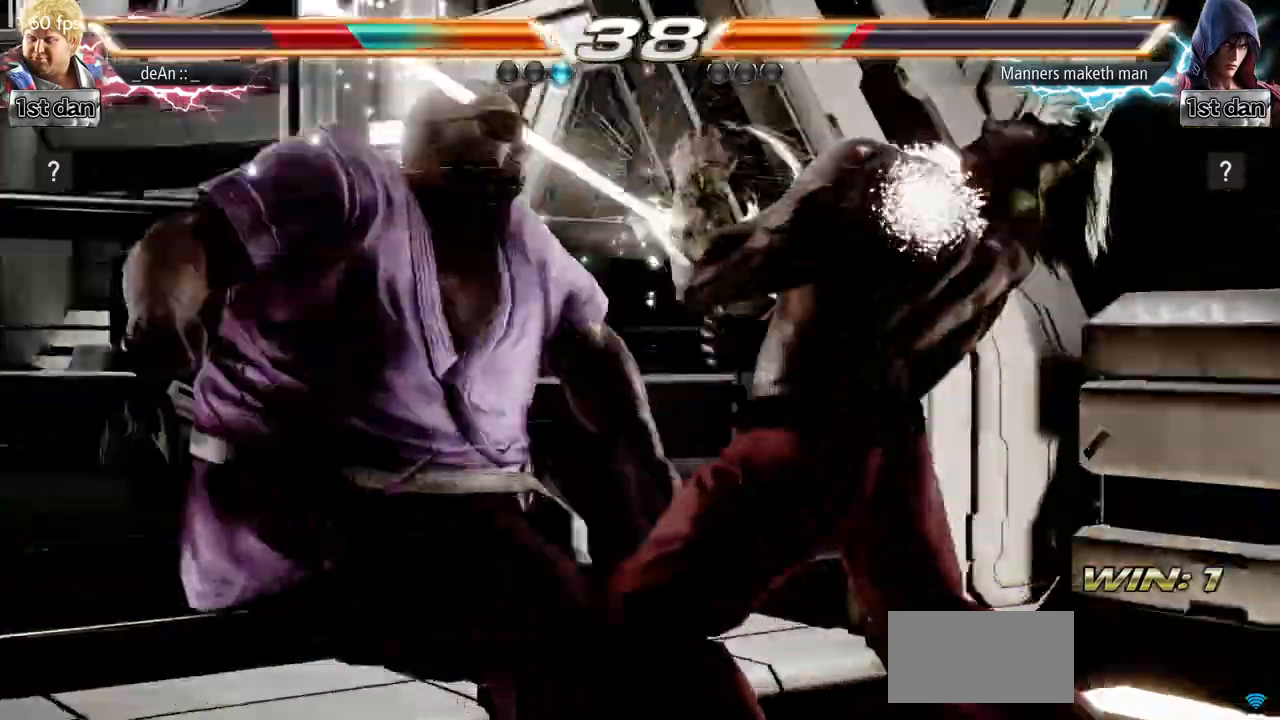
{"dt_ms": 483, "buttons": [], "left_stick": "left", "events": [[183, "TRIANGLE", "down"], [350, "TRIANGLE", "up"]]}
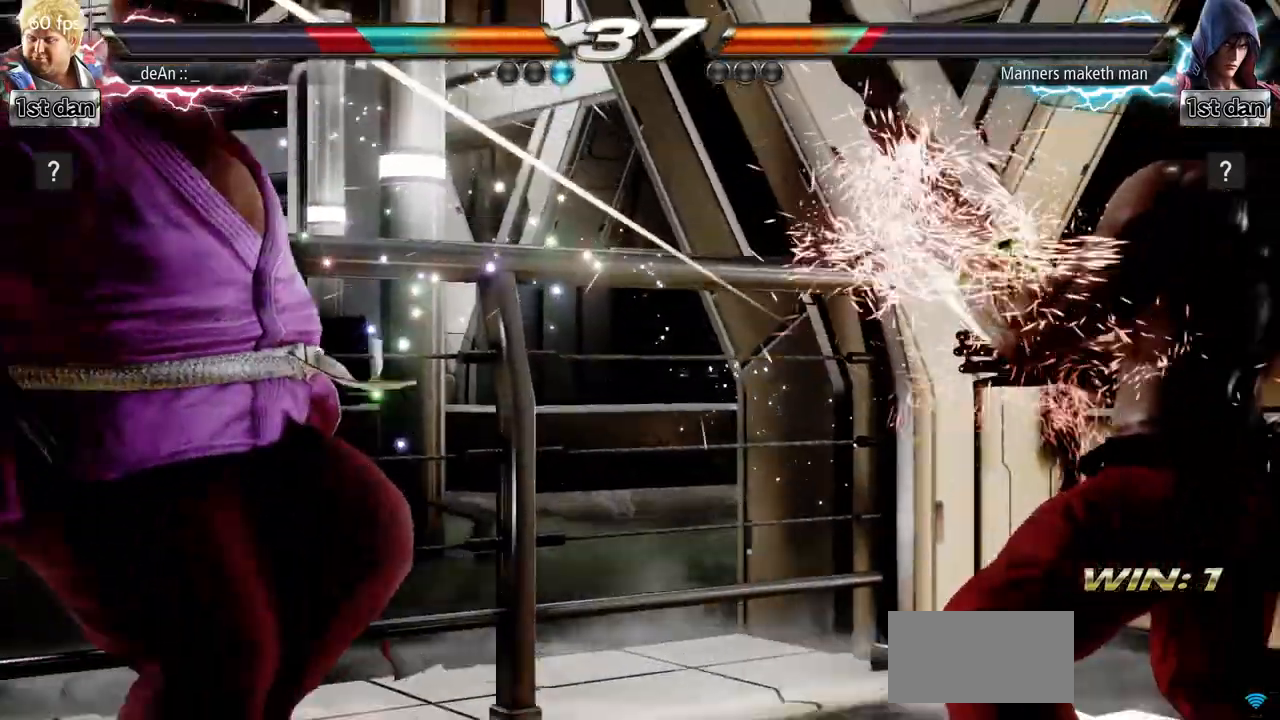
{"dt_ms": 501, "buttons": ["SQUARE"], "left_stick": "left", "events": [[451, "SQUARE", "down"]]}
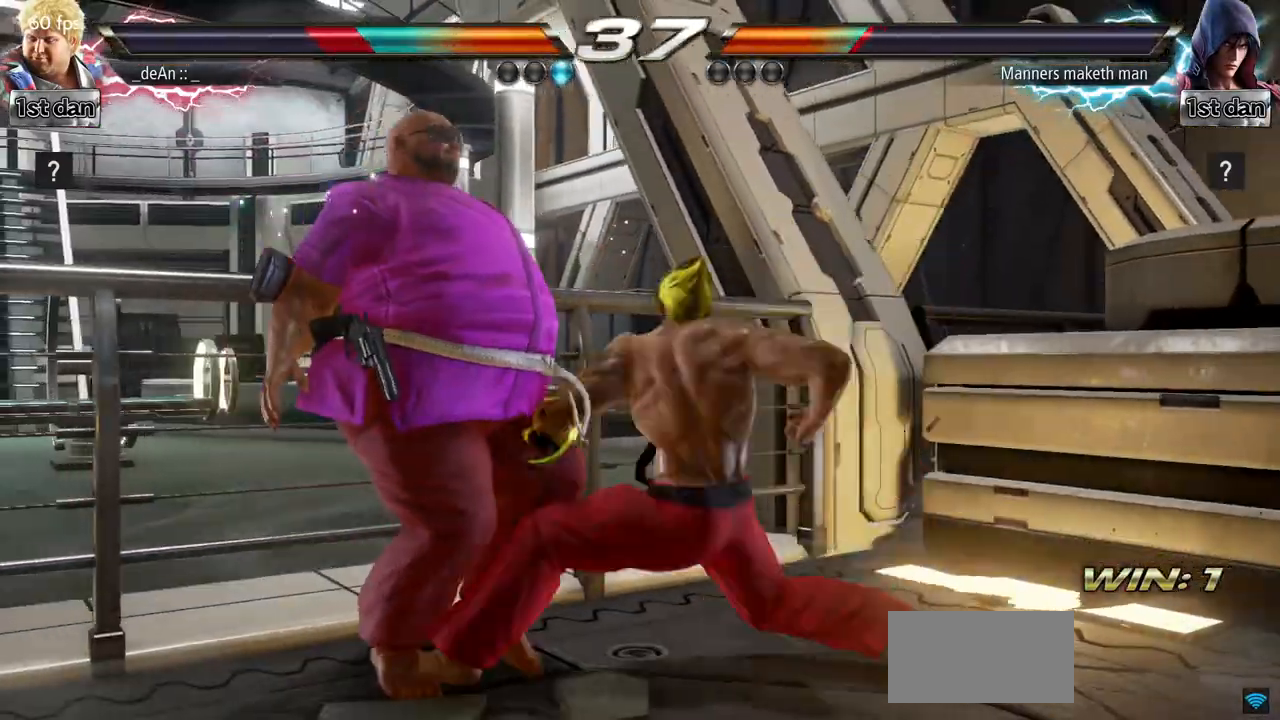
{"dt_ms": 500, "buttons": [], "left_stick": "left", "events": [[67, "SQUARE", "up"], [167, "SQUARE", "down"], [267, "SQUARE", "up"], [367, "SQUARE", "down"], [484, "SQUARE", "up"]]}
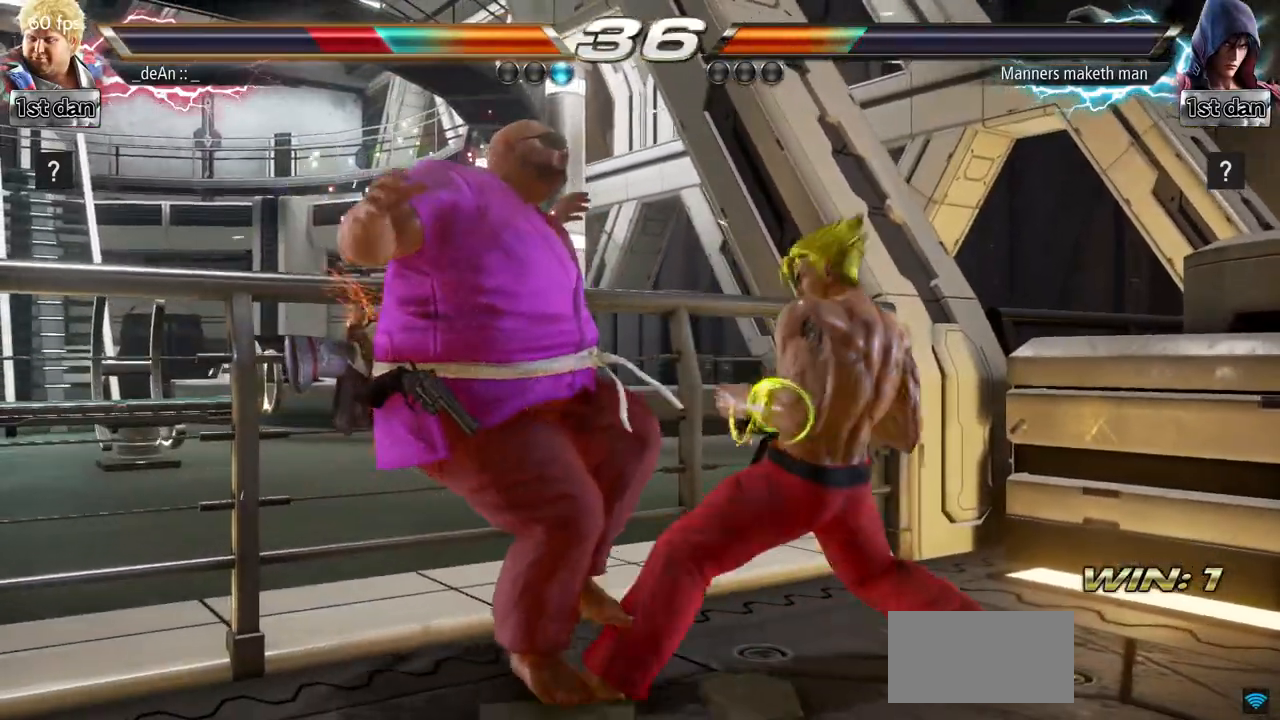
{"dt_ms": 501, "buttons": [], "left_stick": "left", "events": [[117, "SQUARE", "down"], [217, "SQUARE", "up"], [284, "SQUARE", "down"], [451, "SQUARE", "up"]]}
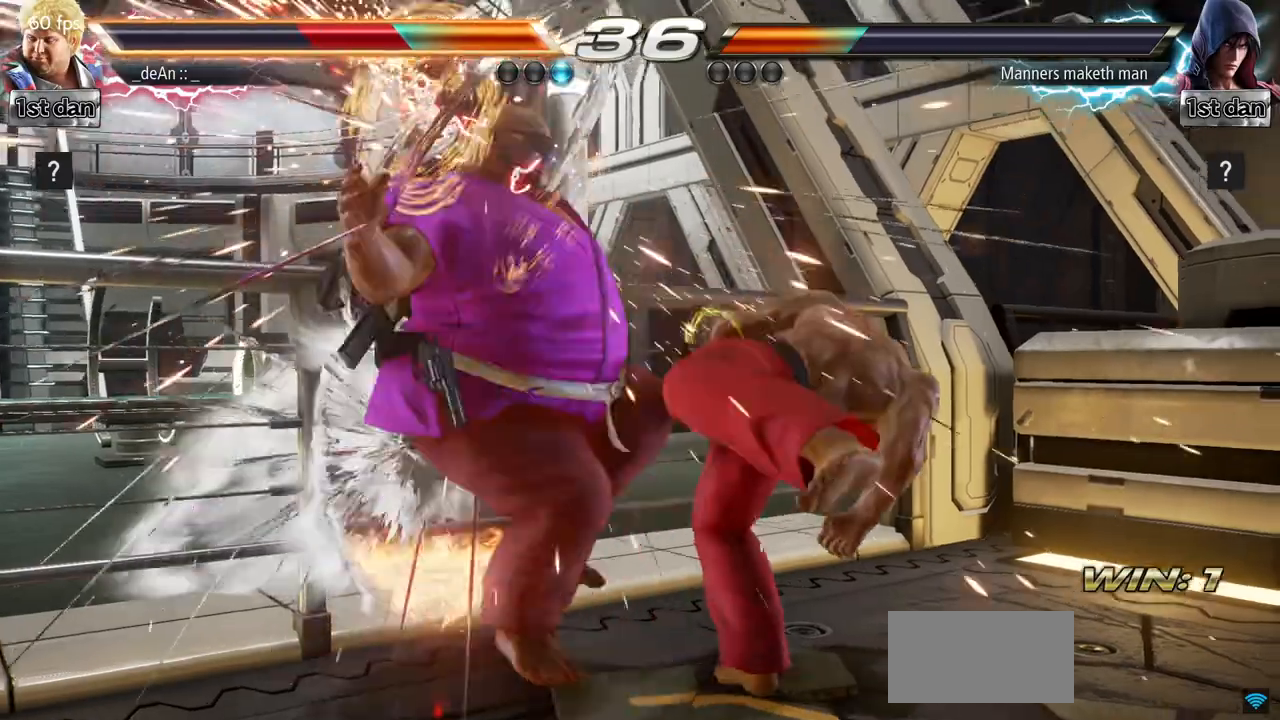
{"dt_ms": 500, "buttons": ["SQUARE"], "left_stick": "left", "events": [[100, "left_stick", "center"], [467, "left_stick", "left"], [484, "SQUARE", "down"]]}
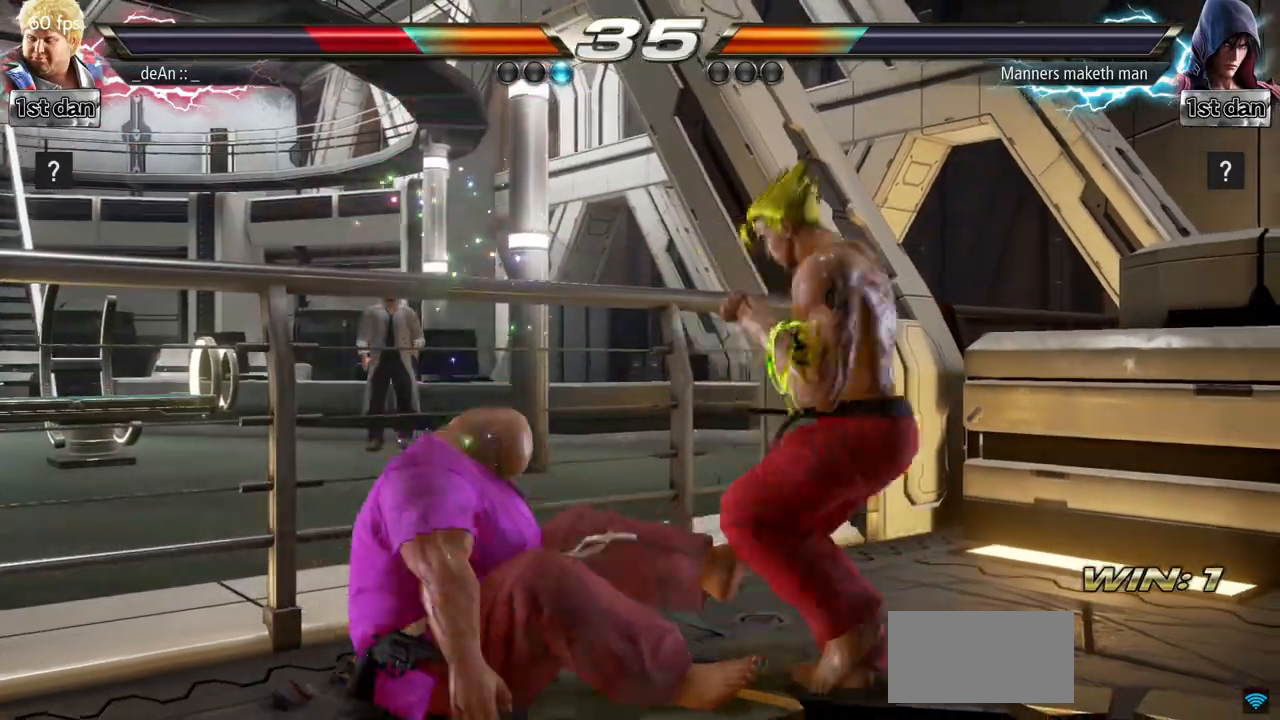
{"dt_ms": 501, "buttons": [], "left_stick": "down", "events": [[67, "SQUARE", "up"], [117, "SQUARE", "down"], [301, "SQUARE", "up"], [317, "left_stick", "down"]]}
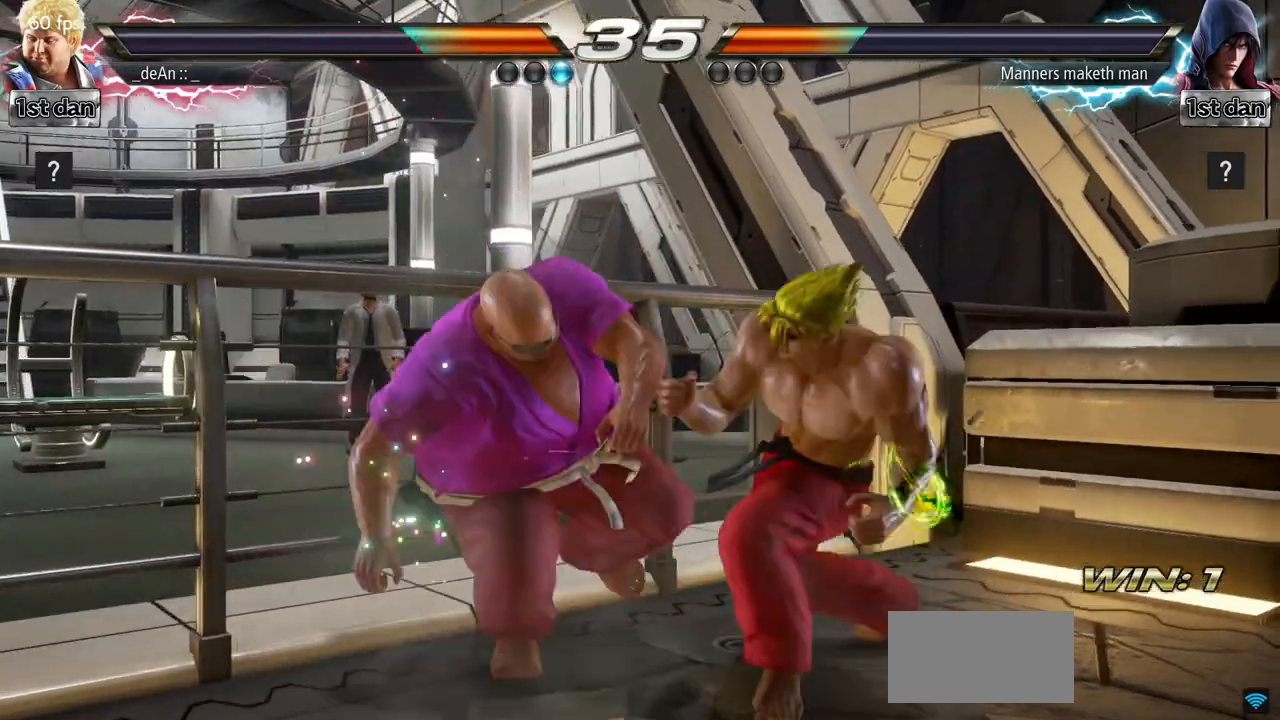
{"dt_ms": 500, "buttons": [], "left_stick": "center", "events": [[117, "left_stick", "center"], [167, "TRIANGLE", "down"], [283, "TRIANGLE", "up"]]}
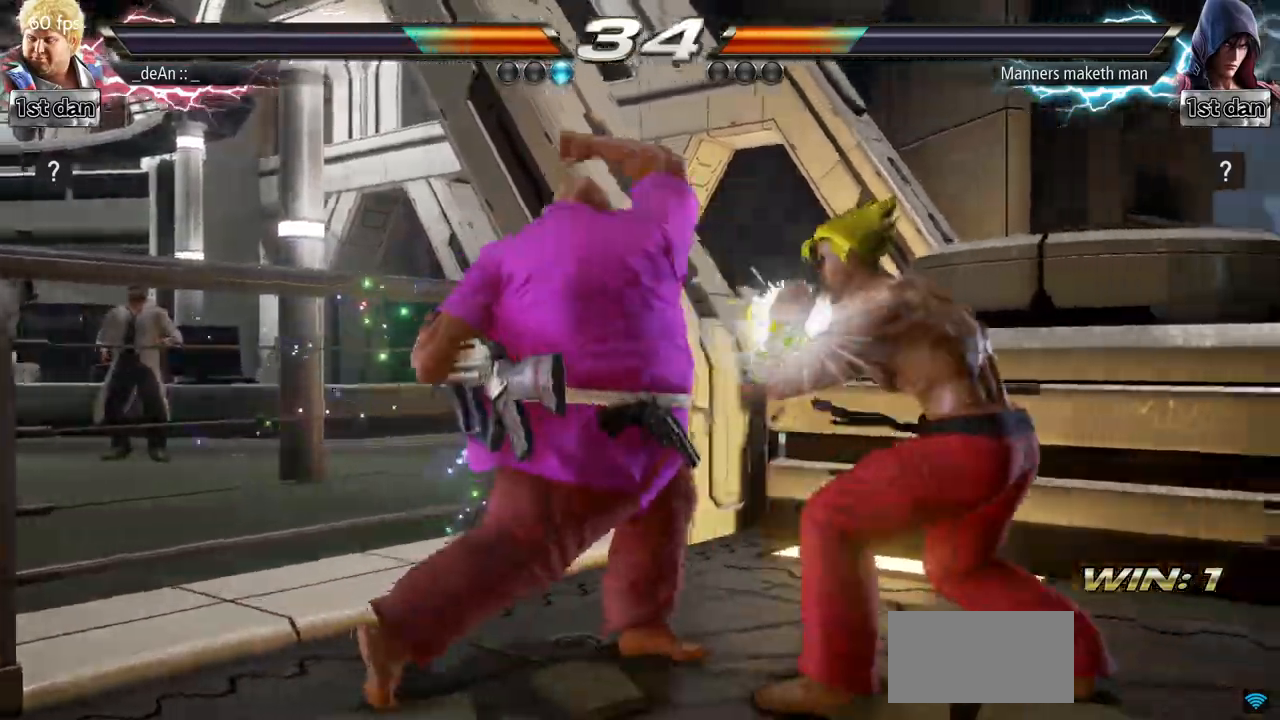
{"dt_ms": 501, "buttons": [], "left_stick": "center", "events": [[251, "SQUARE", "down"], [417, "SQUARE", "up"]]}
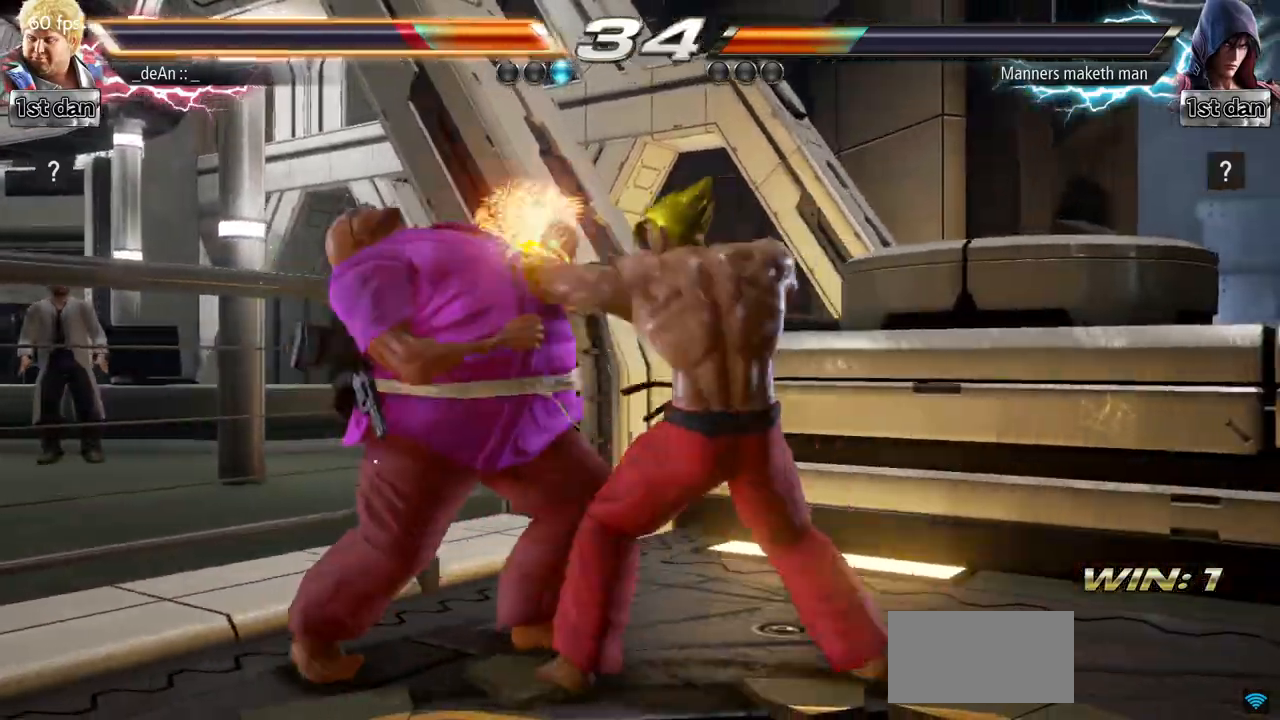
{"dt_ms": 500, "buttons": [], "left_stick": "left", "events": [[83, "left_stick", "left"]]}
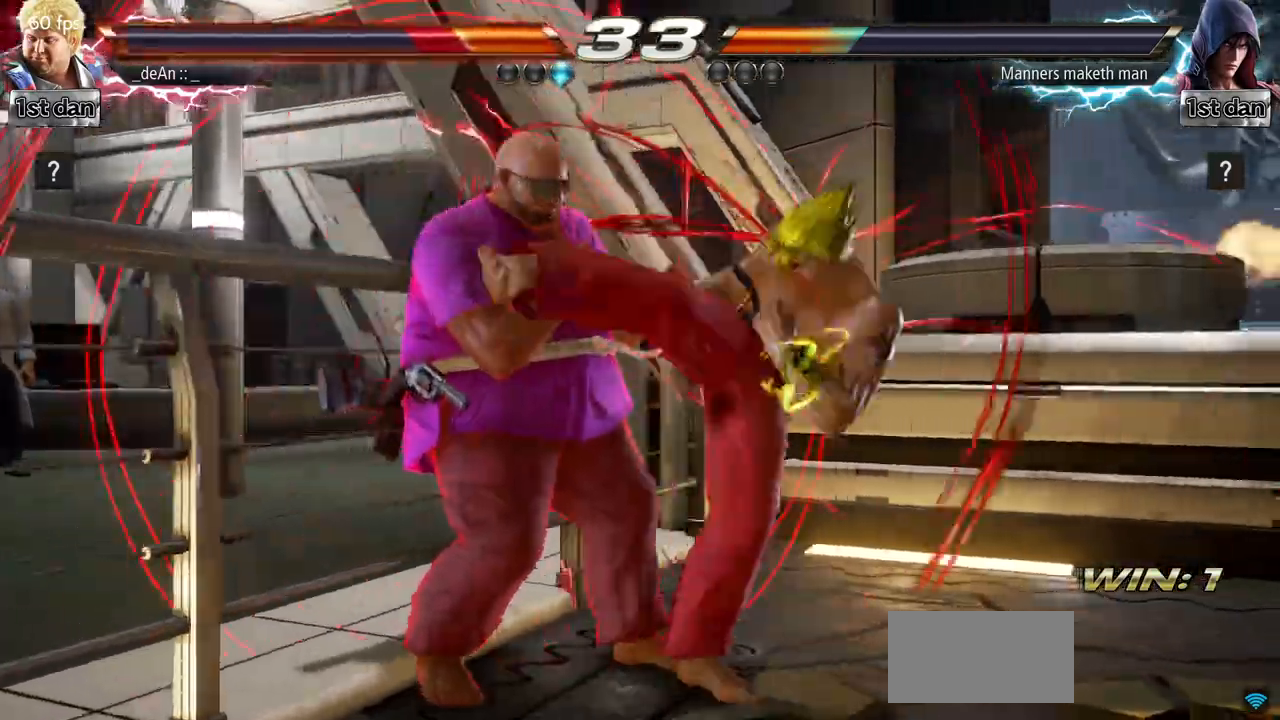
{"dt_ms": 501, "buttons": [], "left_stick": "center", "events": [[284, "left_stick", "center"], [367, "SQUARE", "down"], [484, "SQUARE", "up"]]}
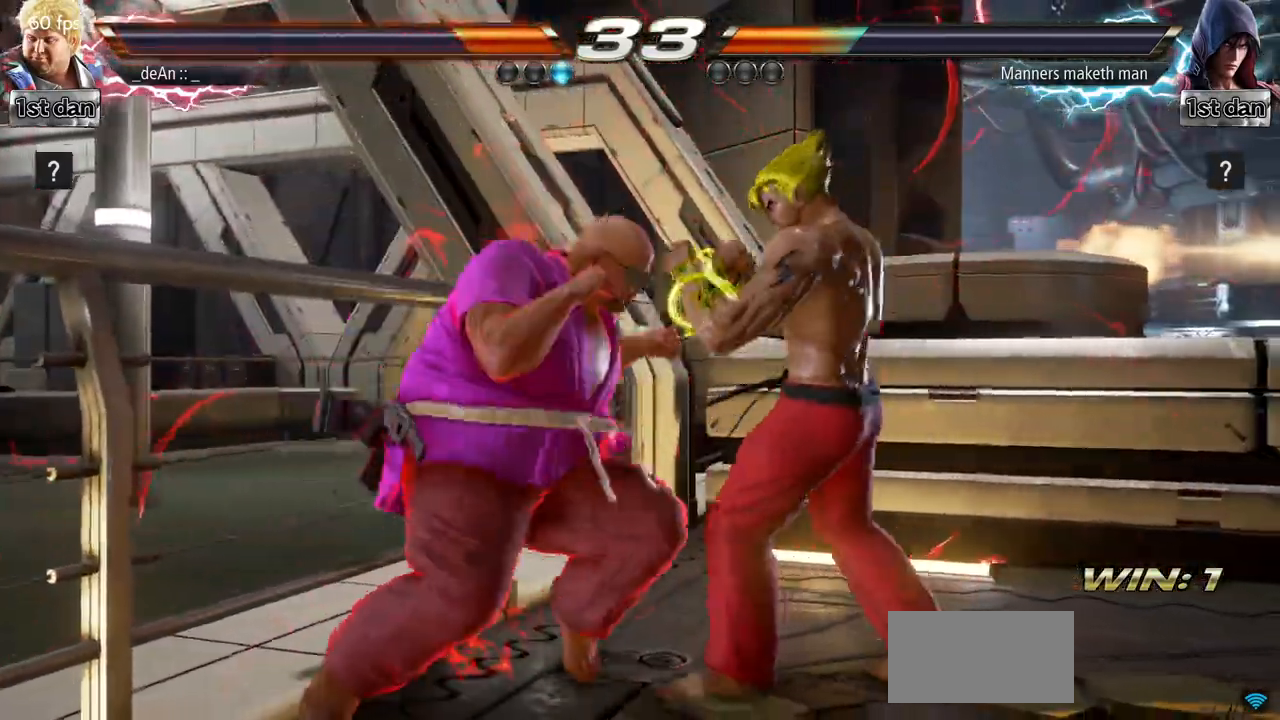
{"dt_ms": 500, "buttons": ["TRIANGLE"], "left_stick": "left", "events": [[133, "left_stick", "left"], [300, "TRIANGLE", "down"], [384, "TRIANGLE", "up"], [467, "TRIANGLE", "down"]]}
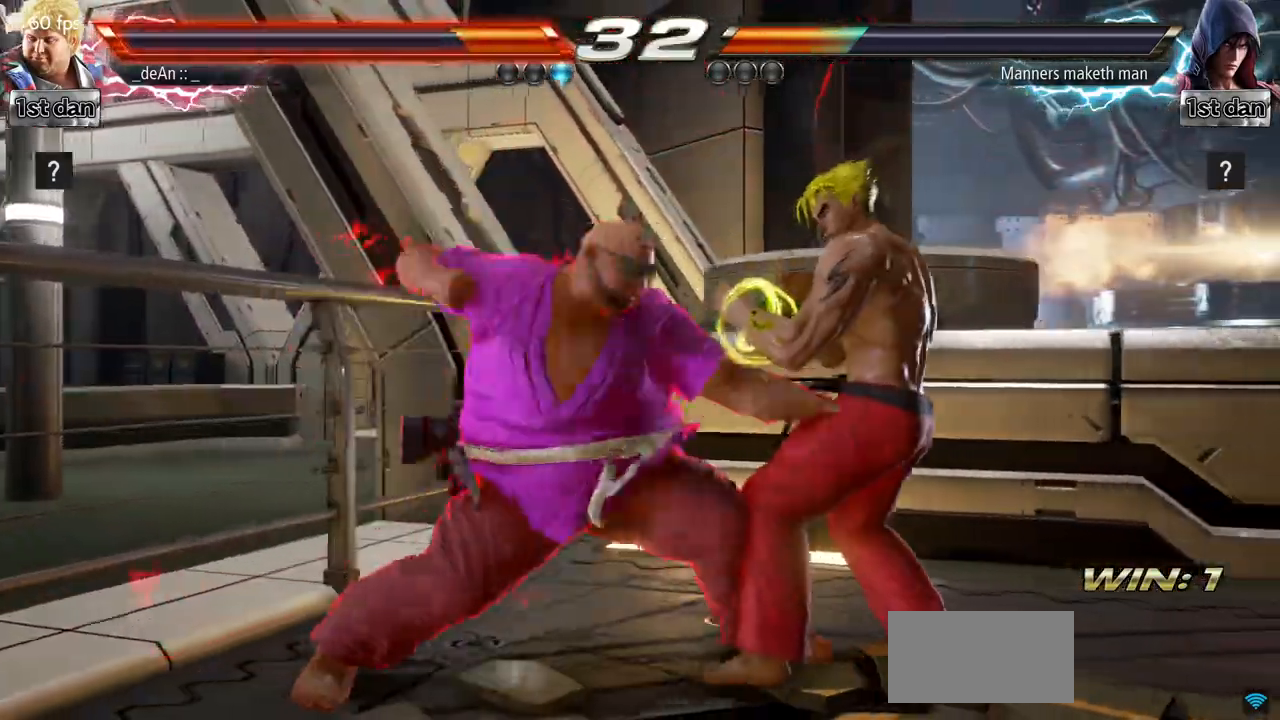
{"dt_ms": 501, "buttons": ["CIRCLE"], "left_stick": "left", "events": [[100, "TRIANGLE", "up"], [417, "CIRCLE", "down"]]}
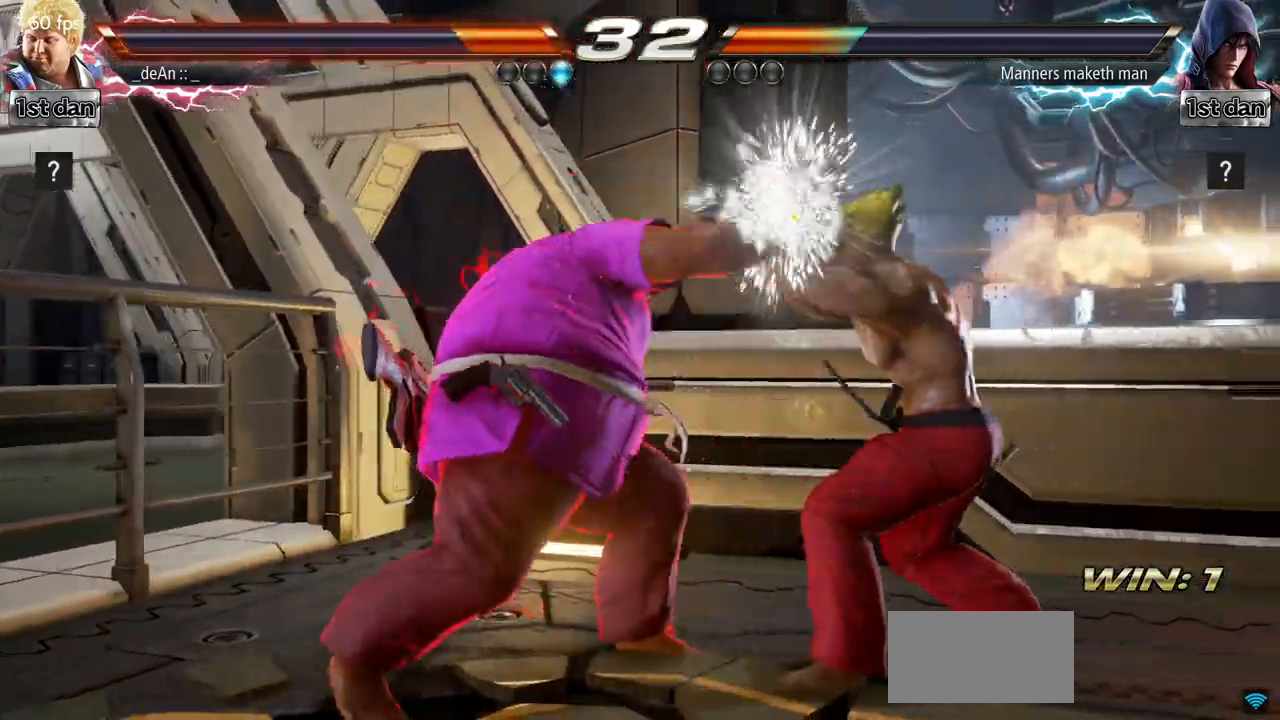
{"dt_ms": 500, "buttons": ["CIRCLE"], "left_stick": "left", "events": [[16, "CIRCLE", "up"], [150, "CIRCLE", "down"], [233, "CIRCLE", "up"], [300, "CIRCLE", "down"], [367, "CIRCLE", "up"], [400, "CIRCLE", "down"]]}
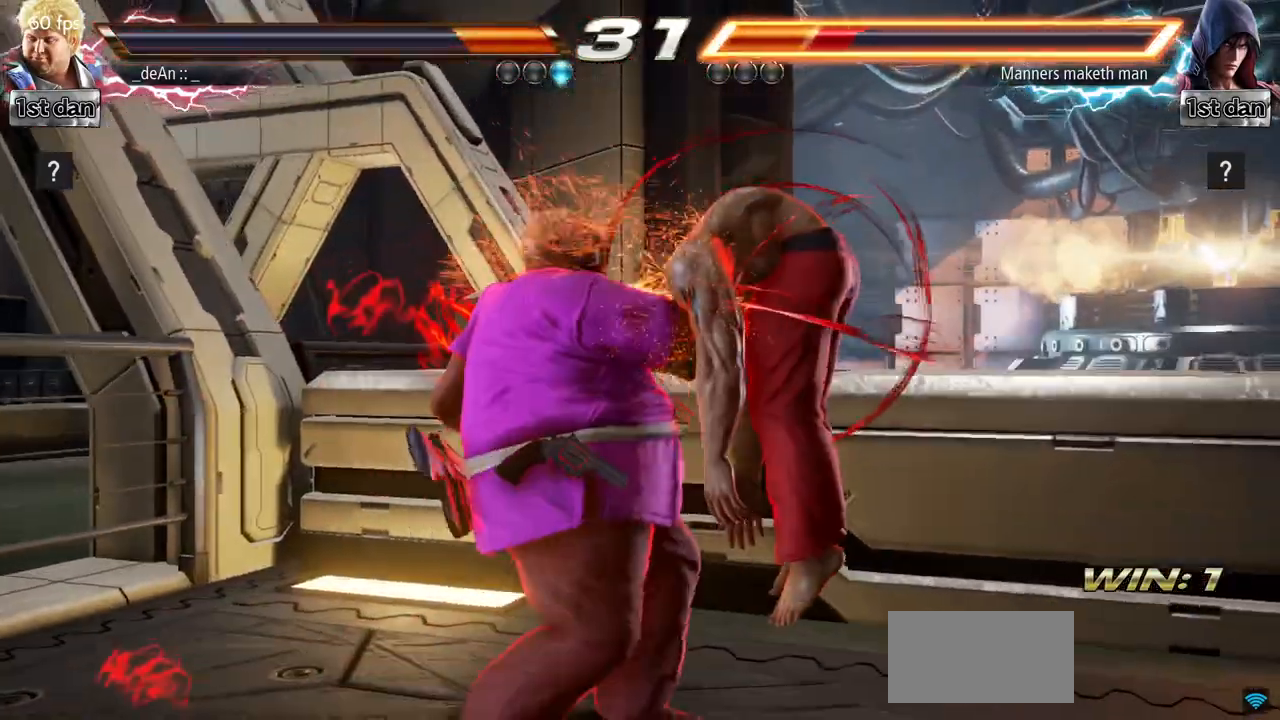
{"dt_ms": 501, "buttons": [], "left_stick": "center", "events": [[284, "left_stick", "center"], [367, "CIRCLE", "up"]]}
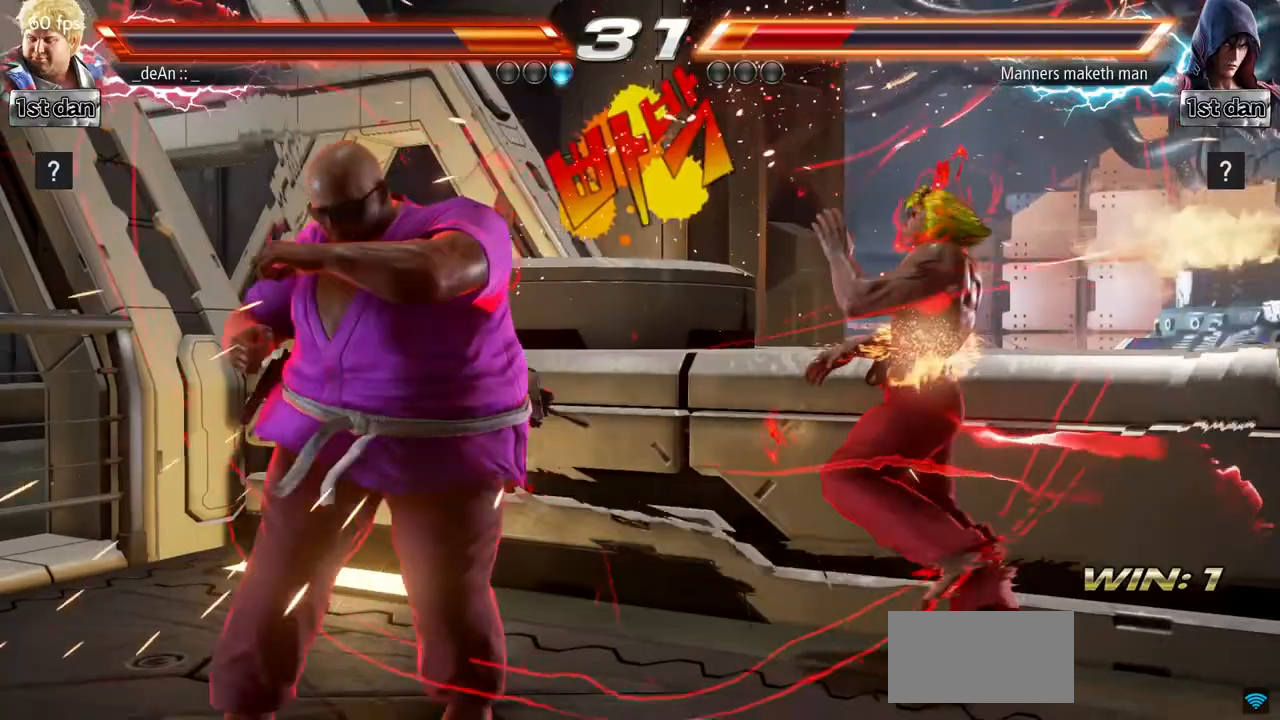
{"dt_ms": 500, "buttons": [], "left_stick": "right", "events": [[100, "left_stick", "right"], [167, "left_stick", "center"], [300, "left_stick", "right"]]}